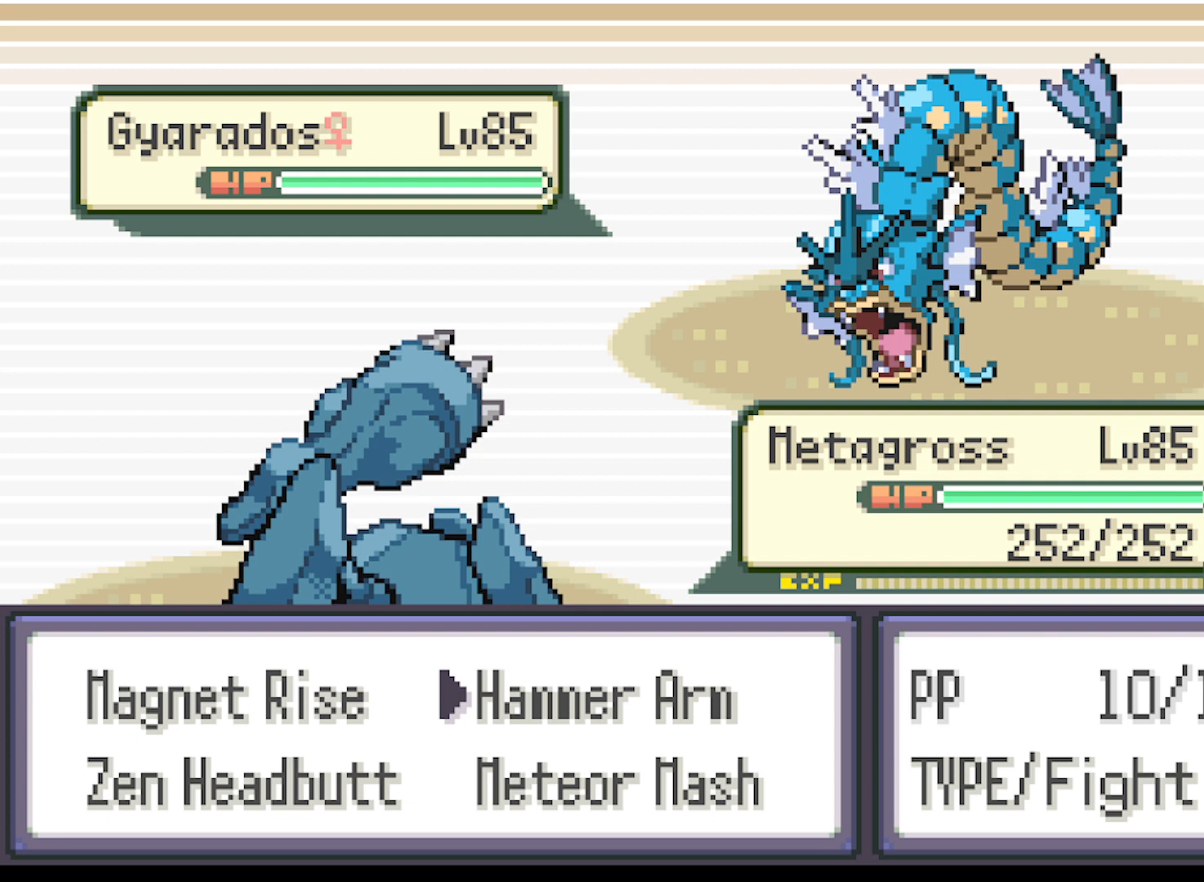
Gameplay with a controller (Xbox layout); each line is a JSON object with the inputs held at the frame after it. "events" lists button and stick changes between this image and that frame as [ms after this image, input, new state], when the widget could be followed in between. Not read: L3 R3 right_stick.
{"buttons": [], "left_stick": "center", "events": [[84, "DPAD_DOWN", "up"]]}
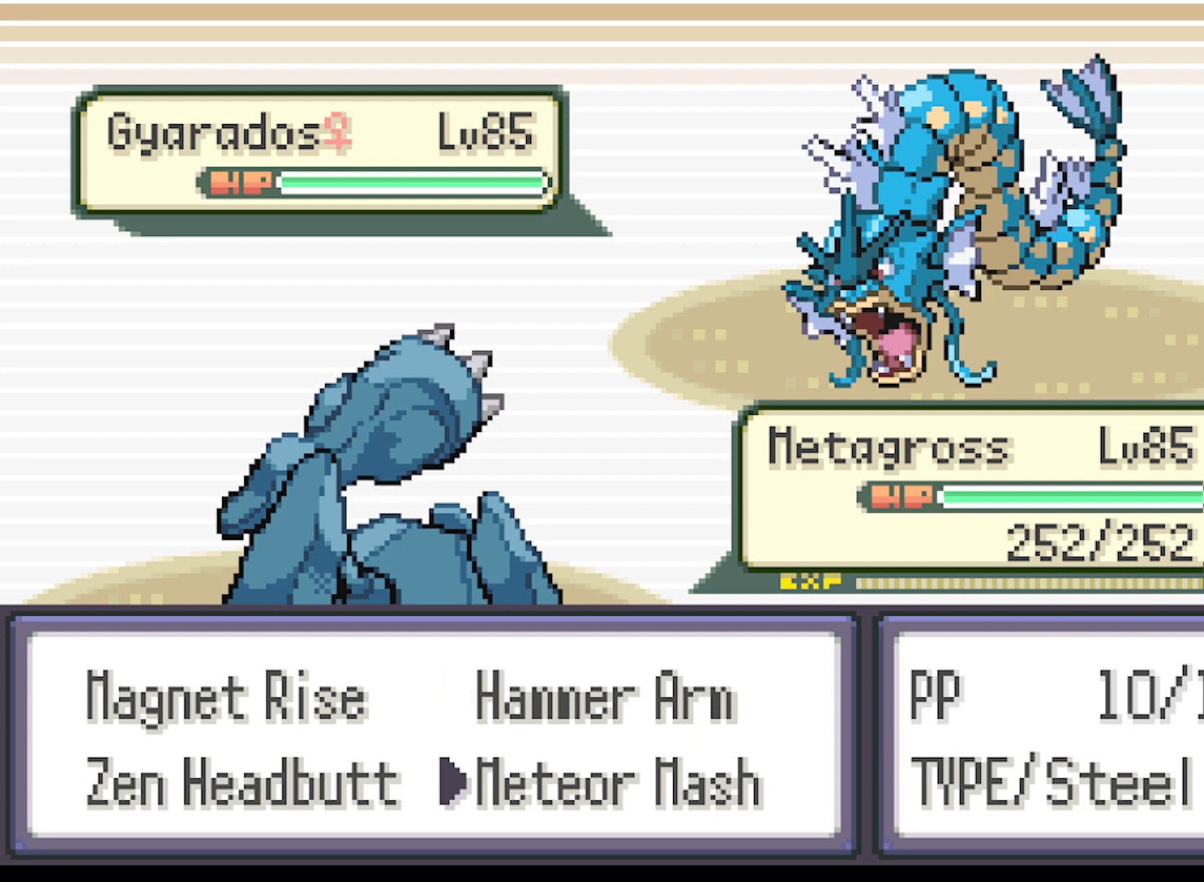
{"buttons": [], "left_stick": "center", "events": [[125, "B", "down"], [333, "B", "up"]]}
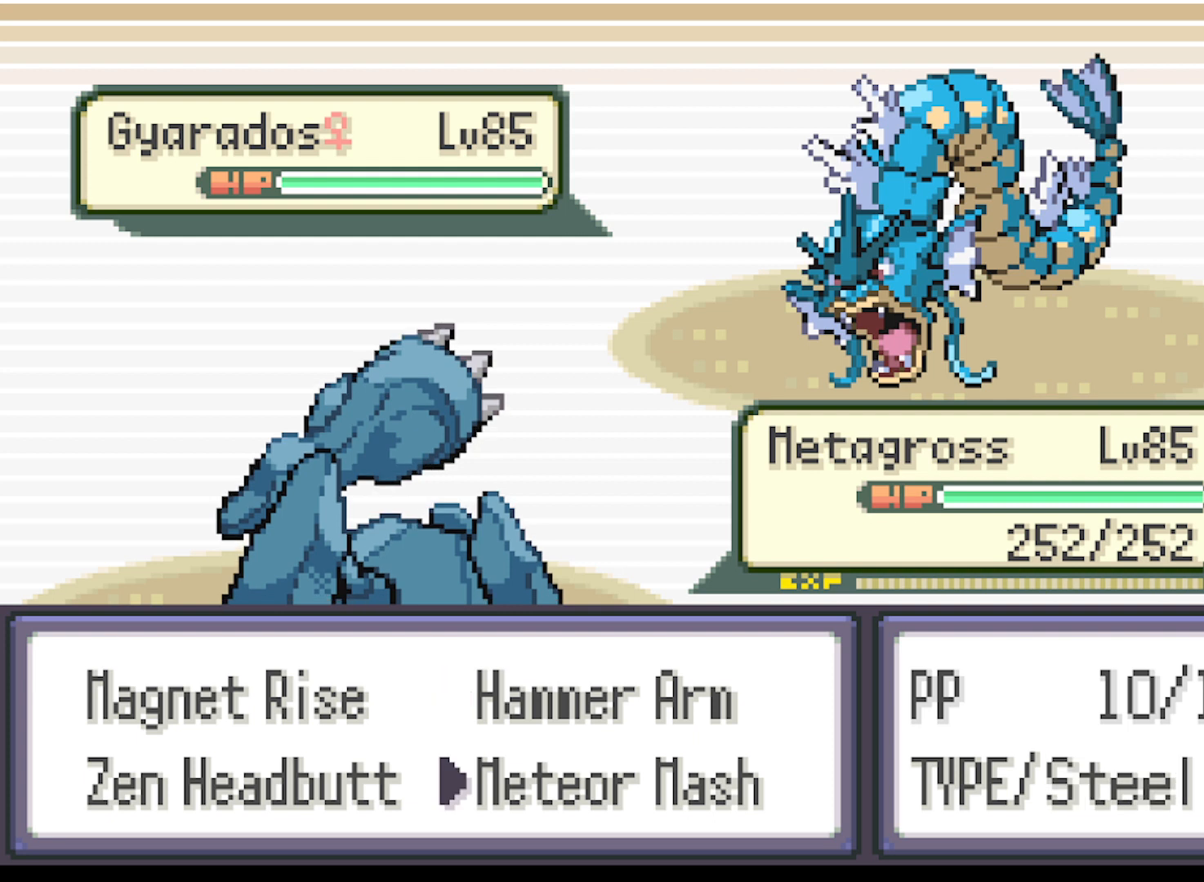
{"buttons": [], "left_stick": "center", "events": [[42, "B", "down"], [209, "B", "up"]]}
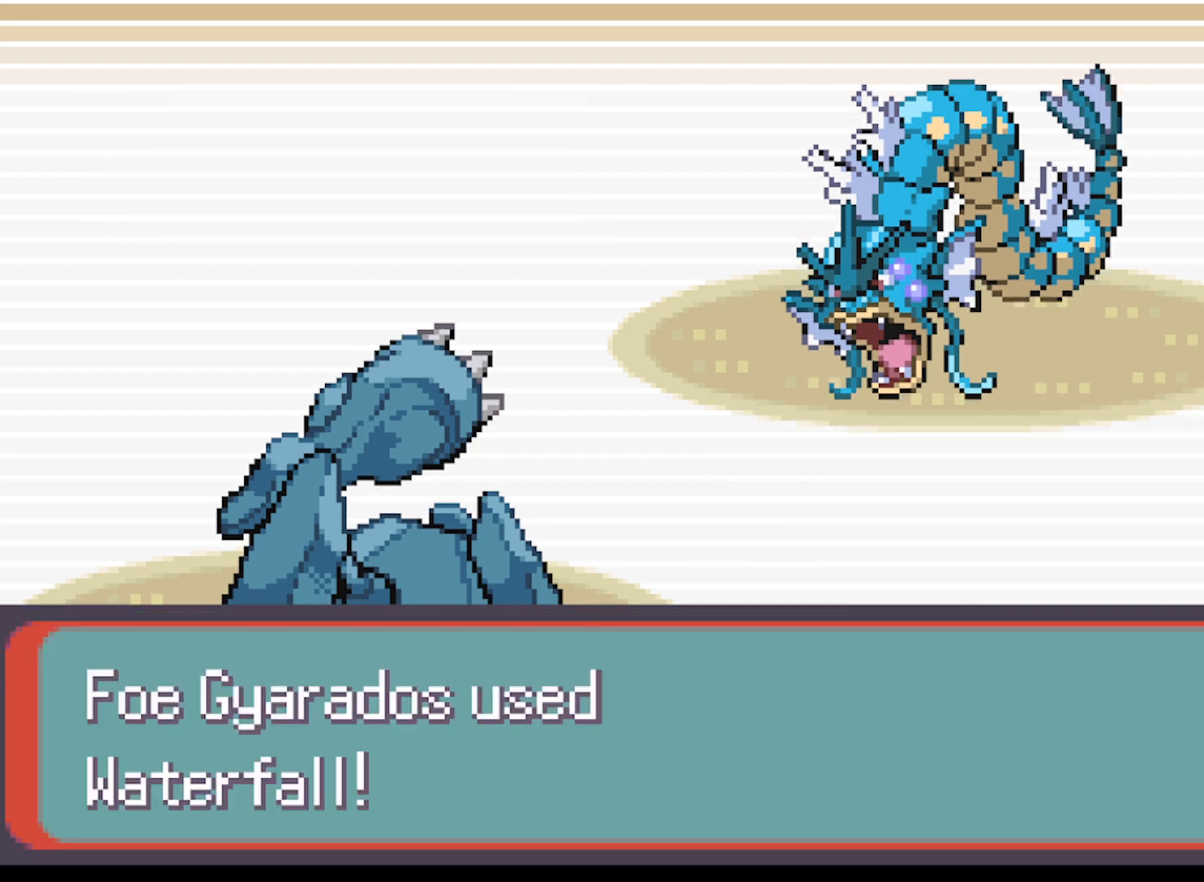
{"buttons": [], "left_stick": "center", "events": []}
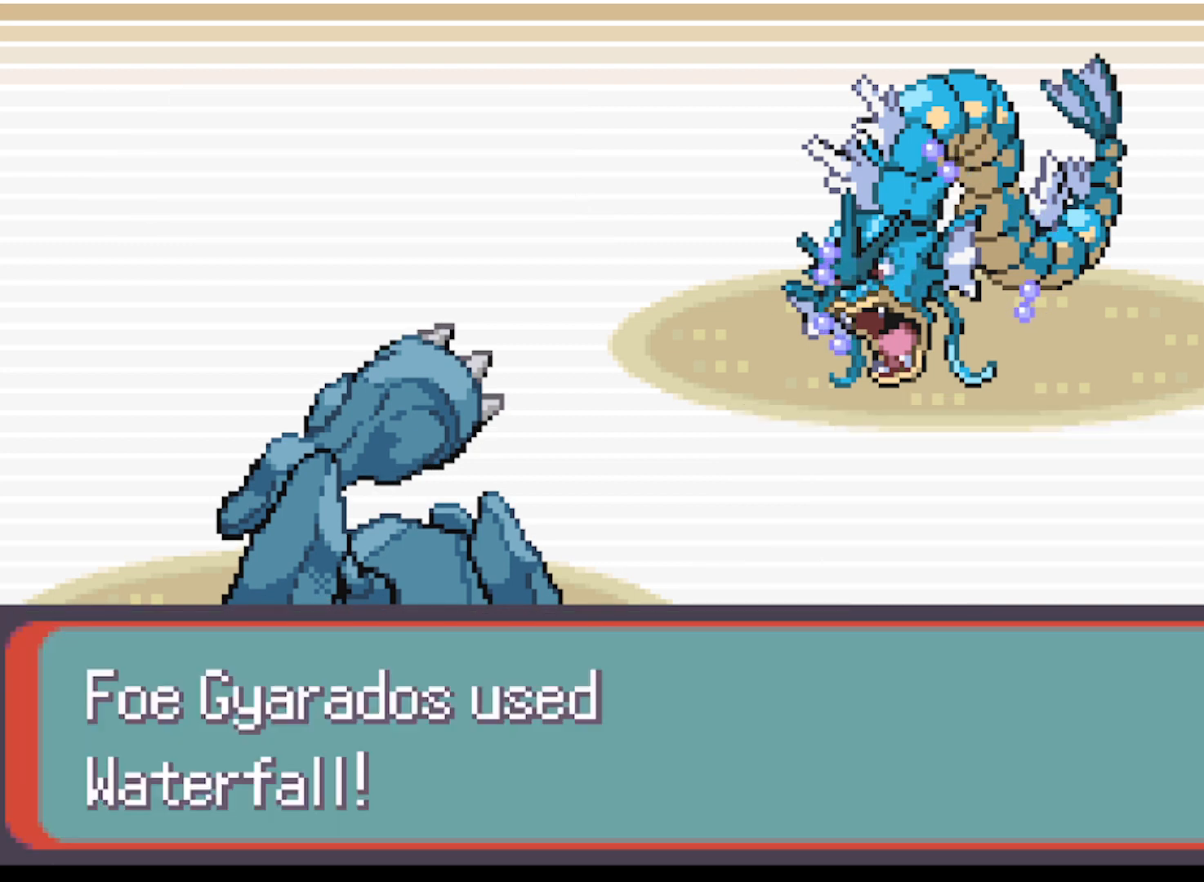
{"buttons": [], "left_stick": "center", "events": []}
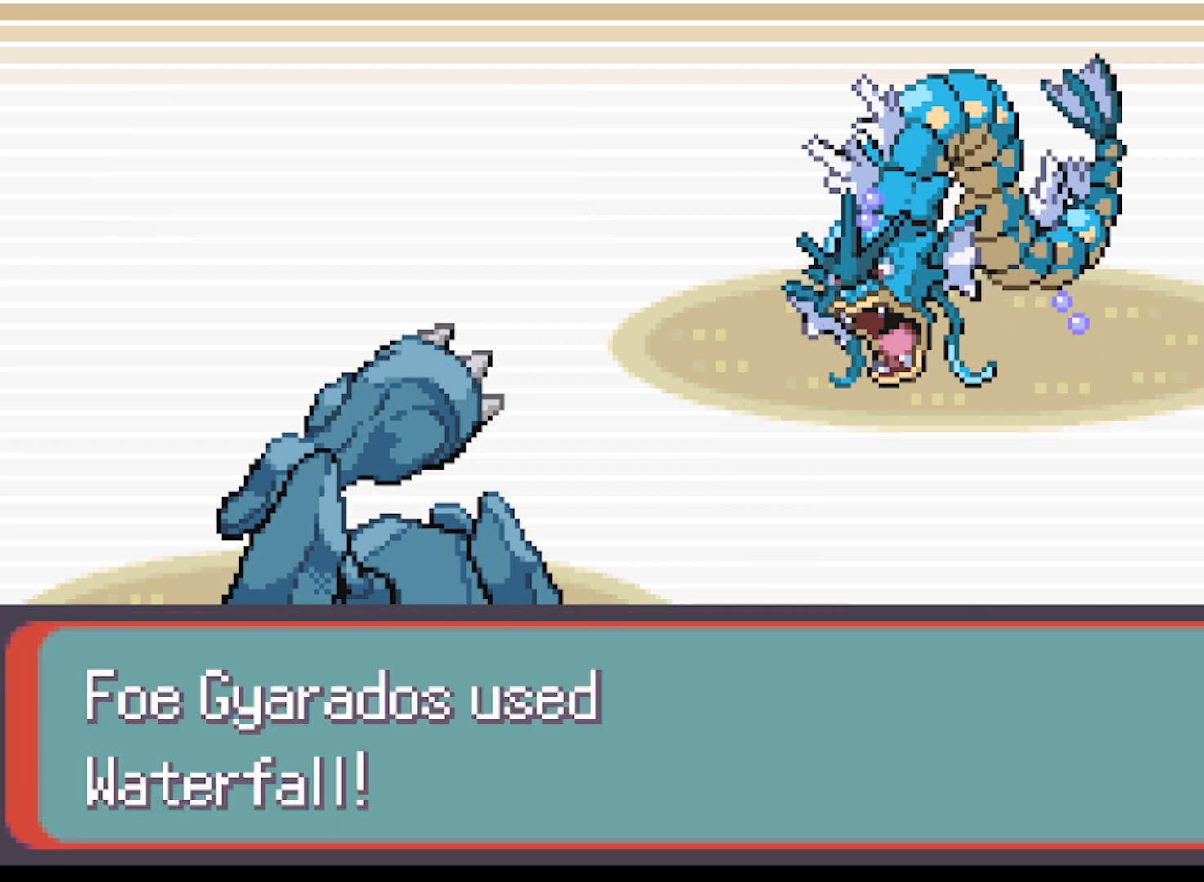
{"buttons": [], "left_stick": "center", "events": []}
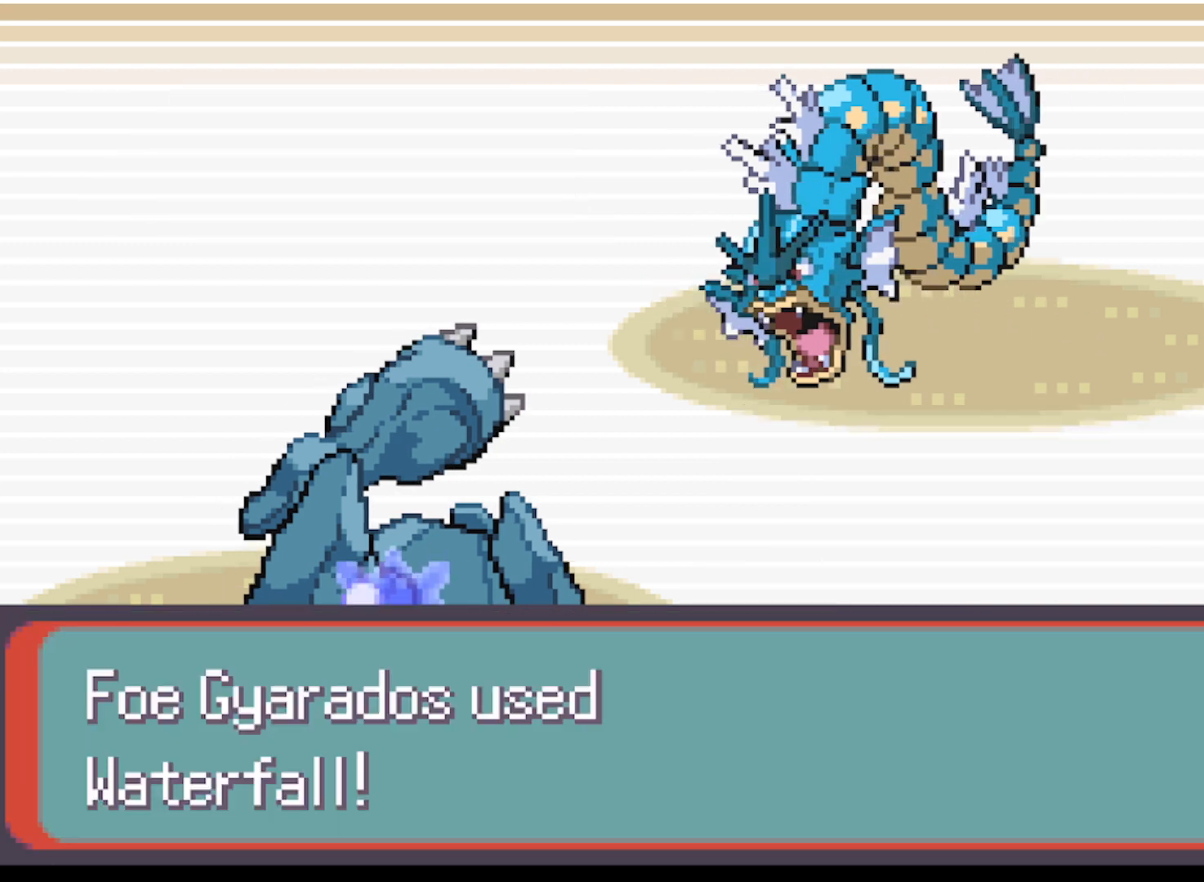
{"buttons": [], "left_stick": "center", "events": []}
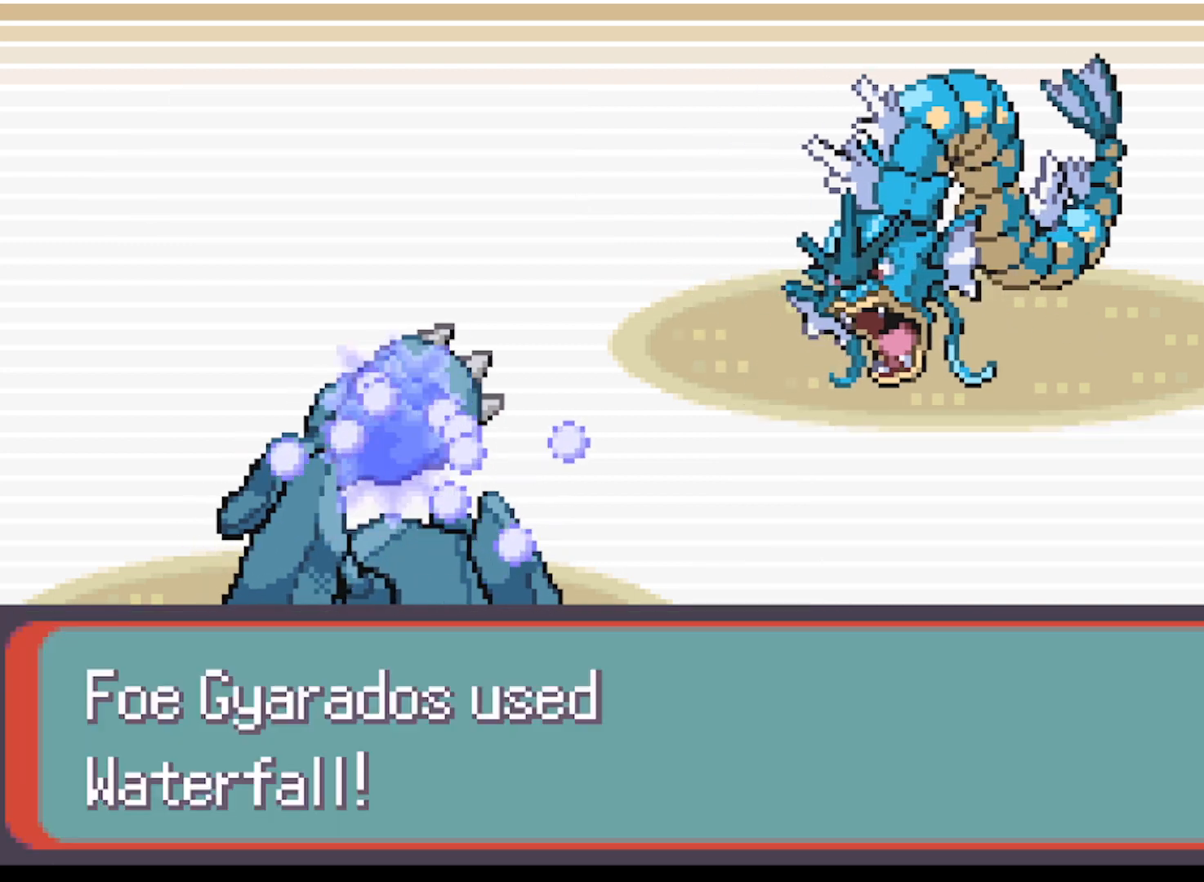
{"buttons": [], "left_stick": "center", "events": []}
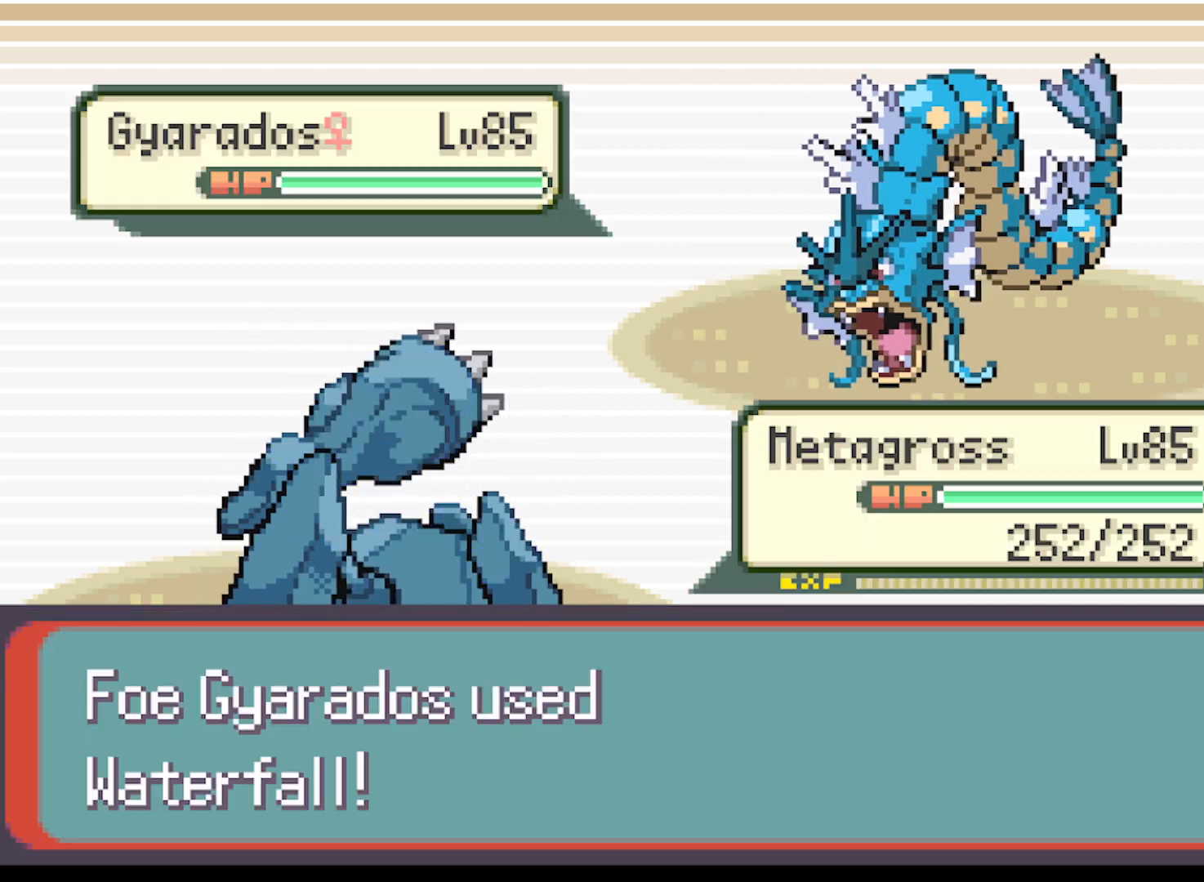
{"buttons": [], "left_stick": "center", "events": []}
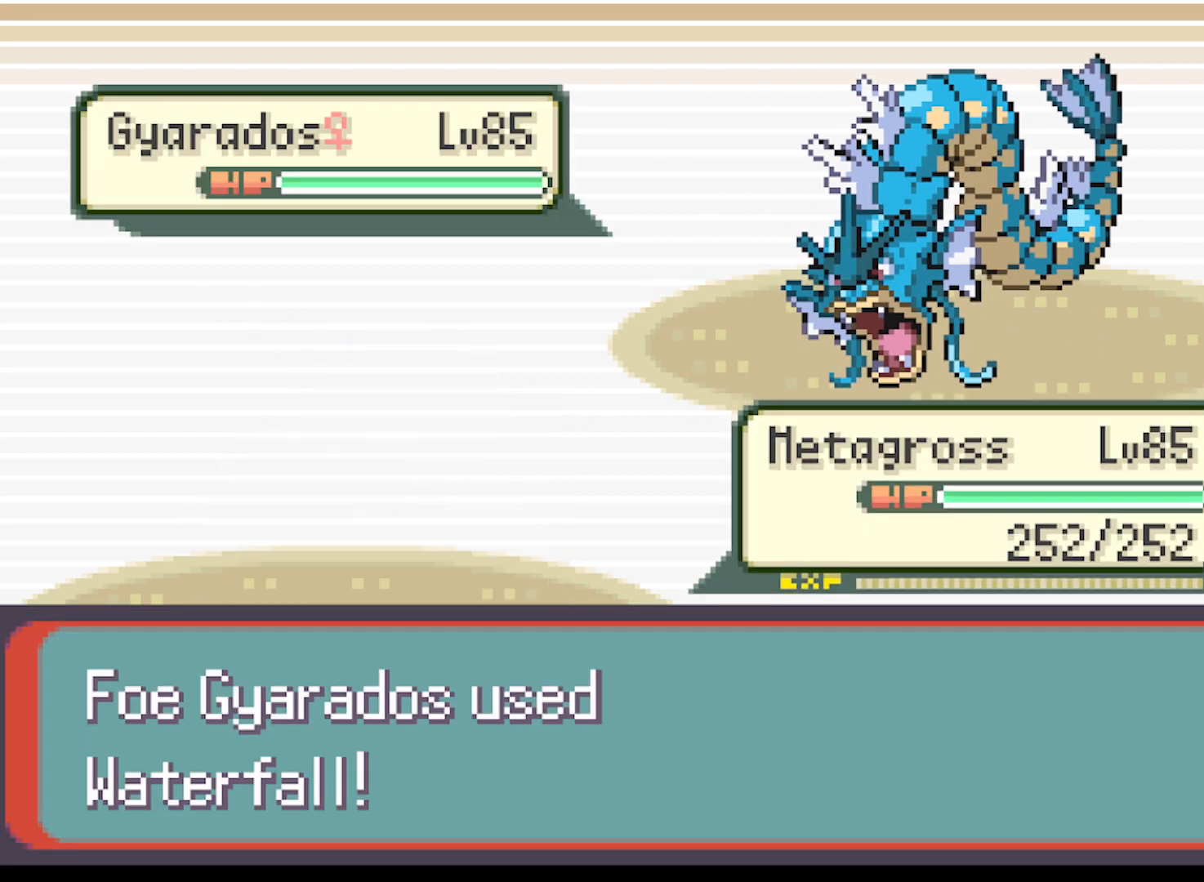
{"buttons": [], "left_stick": "center", "events": []}
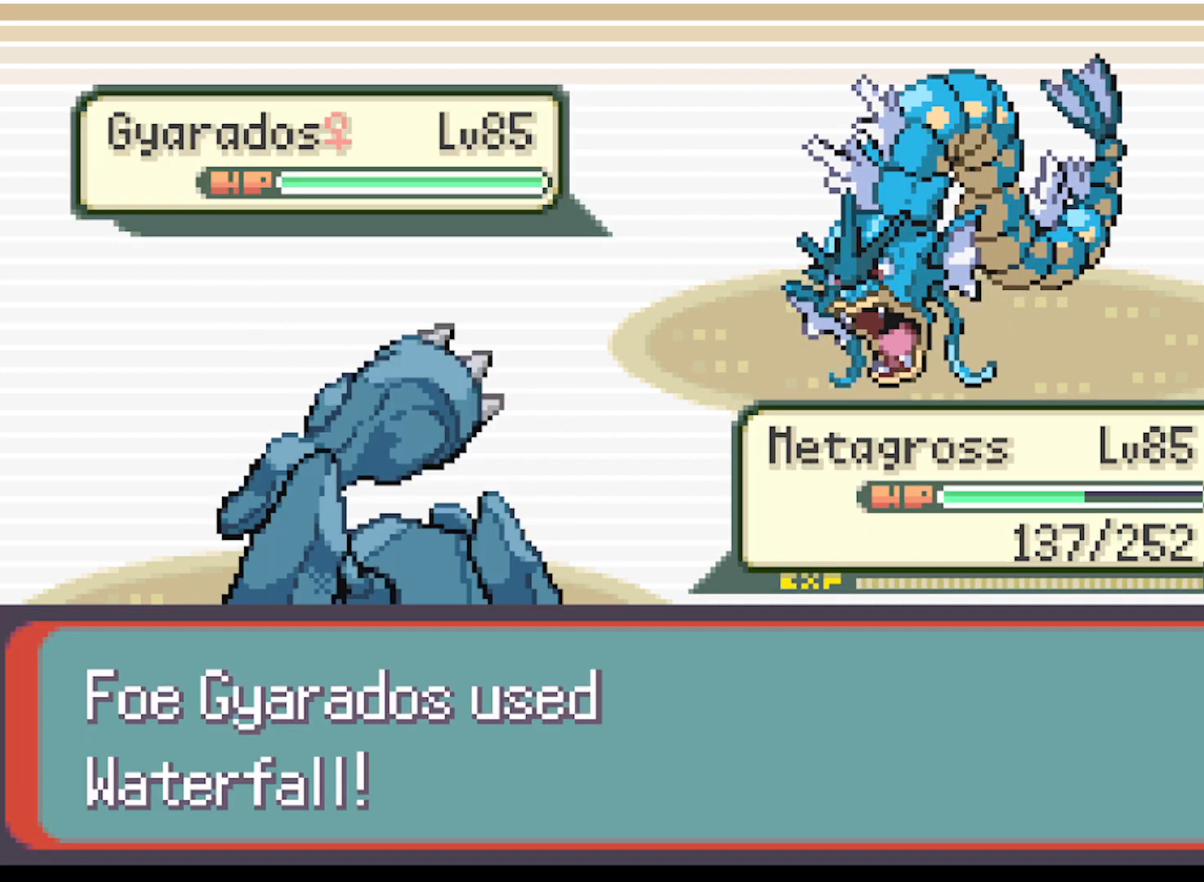
{"buttons": [], "left_stick": "center", "events": []}
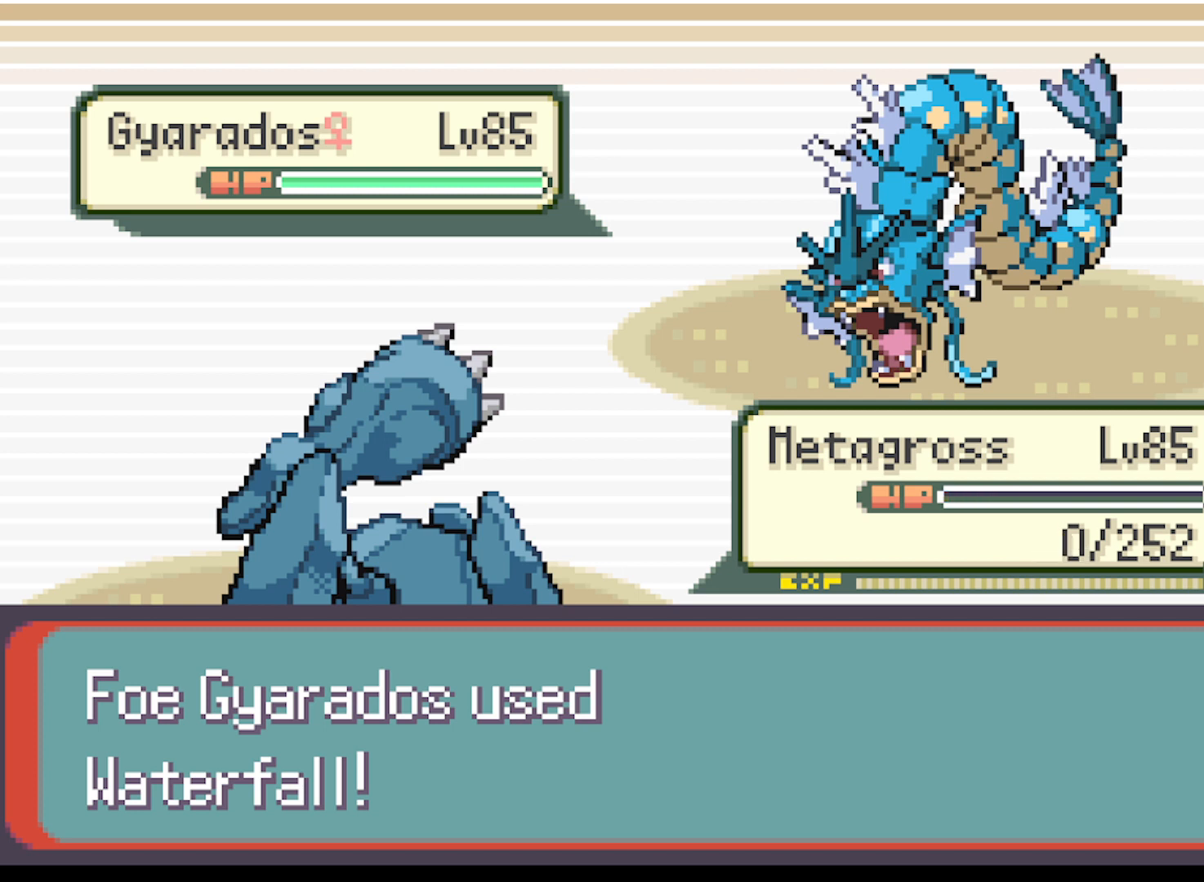
{"buttons": [], "left_stick": "center", "events": [[292, "B", "down"], [458, "B", "up"]]}
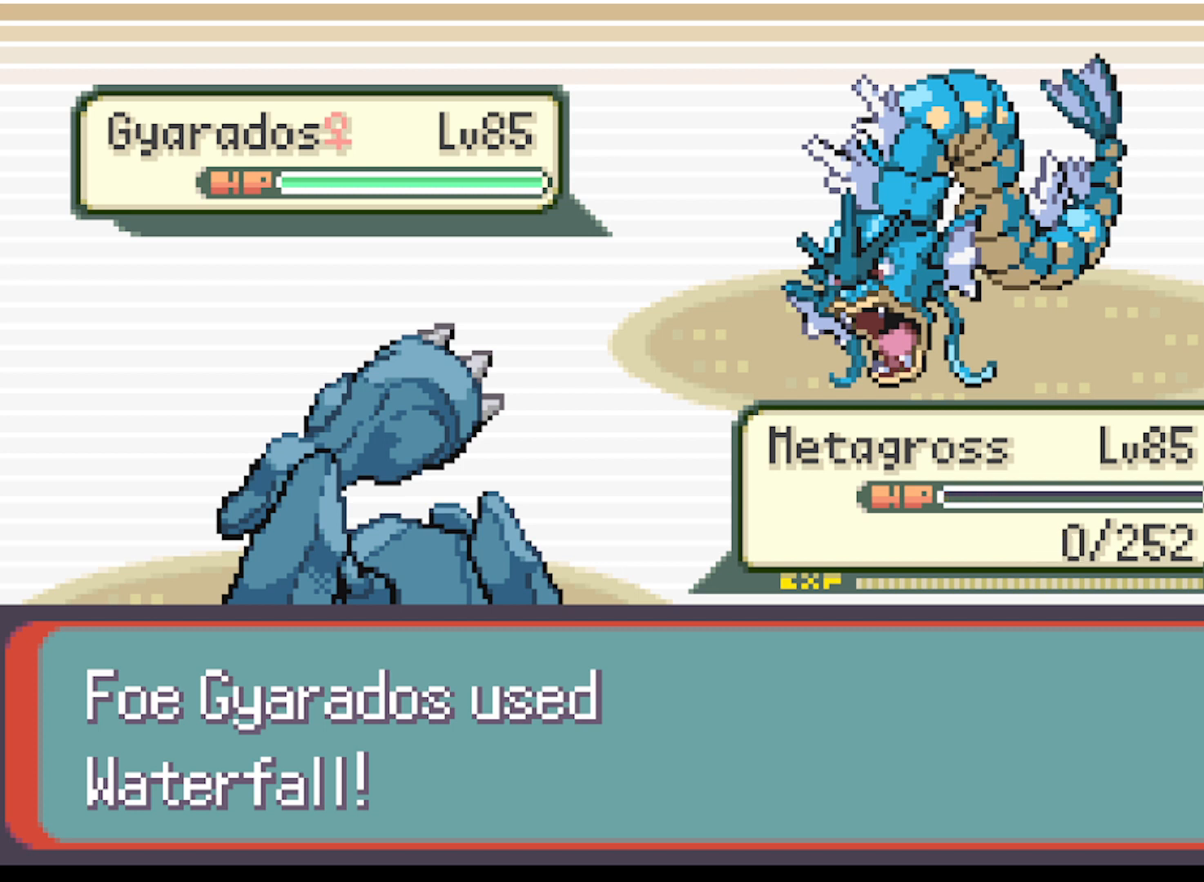
{"buttons": ["B"], "left_stick": "center", "events": [[209, "B", "down"], [334, "B", "up"], [459, "B", "down"]]}
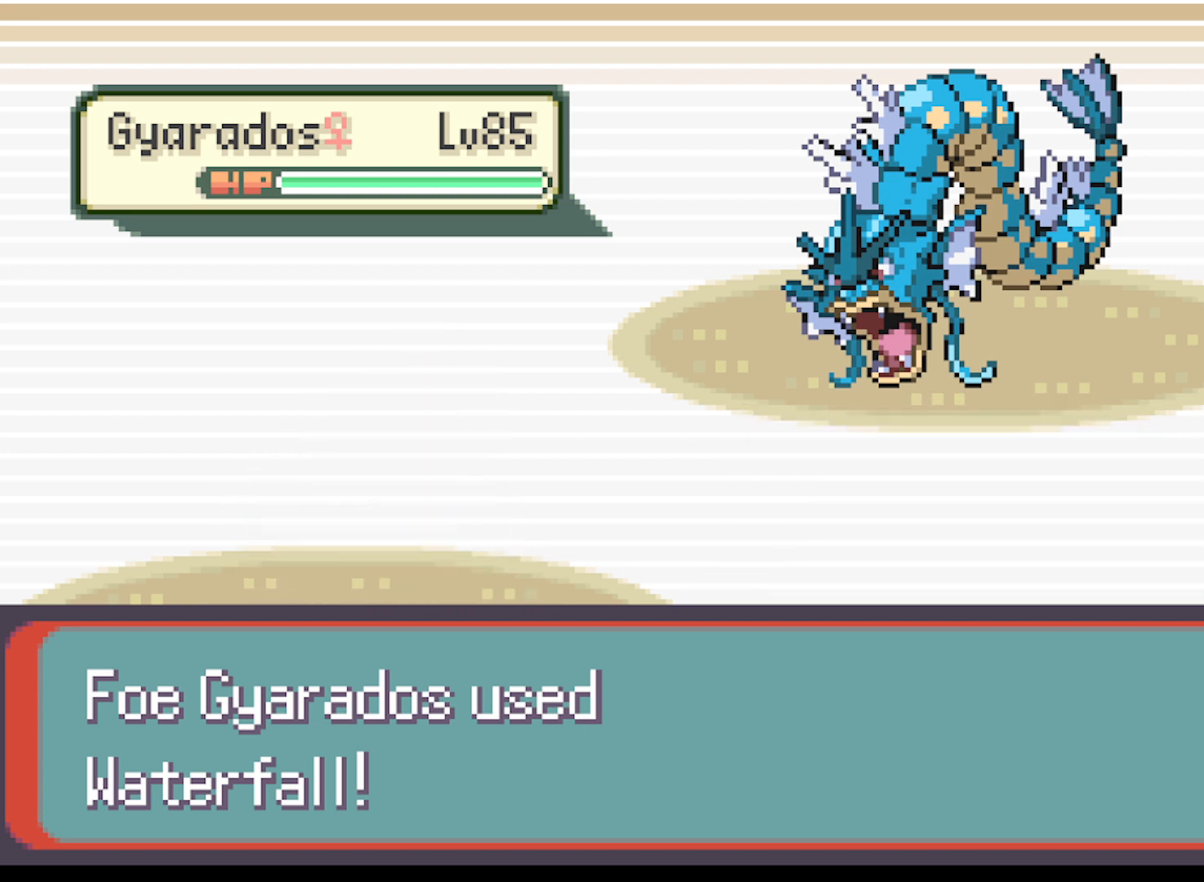
{"buttons": [], "left_stick": "center", "events": [[83, "B", "up"], [208, "B", "down"], [333, "B", "up"]]}
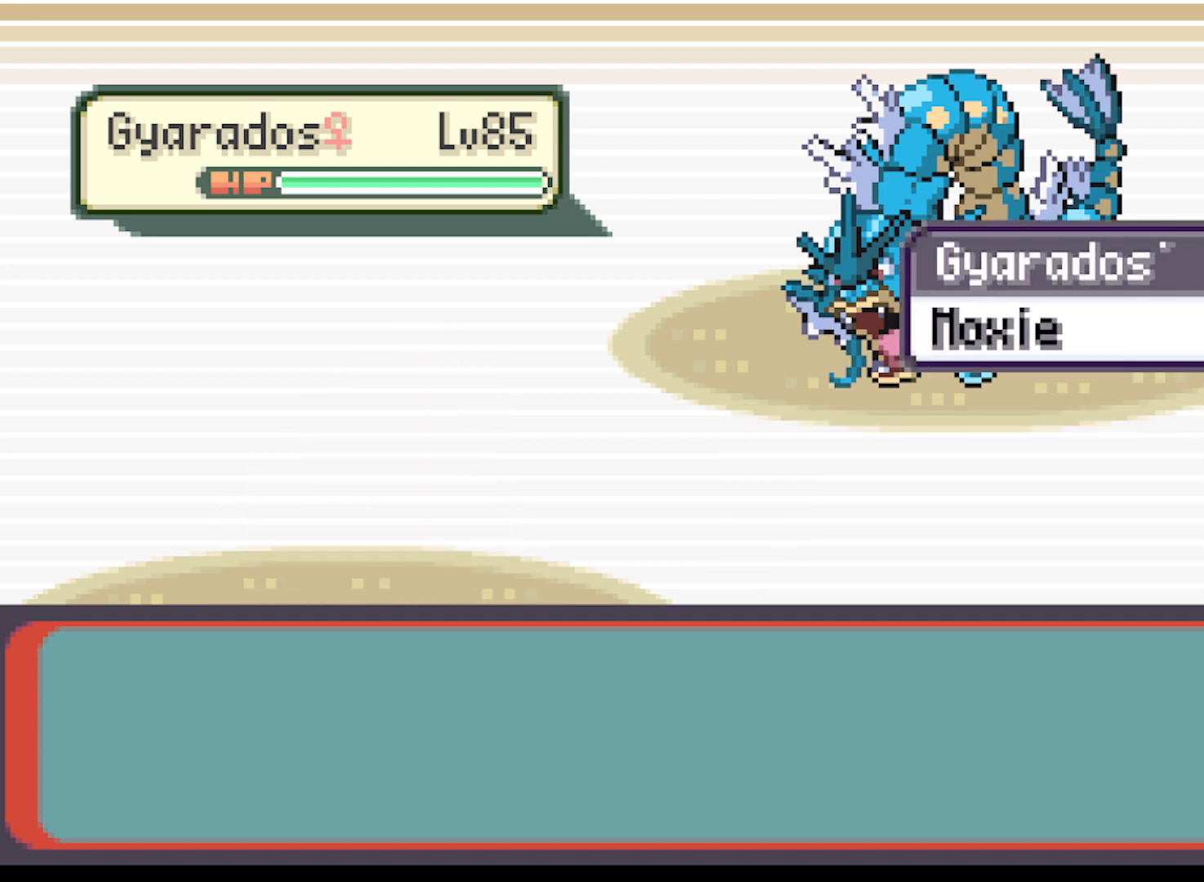
{"buttons": [], "left_stick": "center", "events": [[292, "B", "down"], [459, "B", "up"]]}
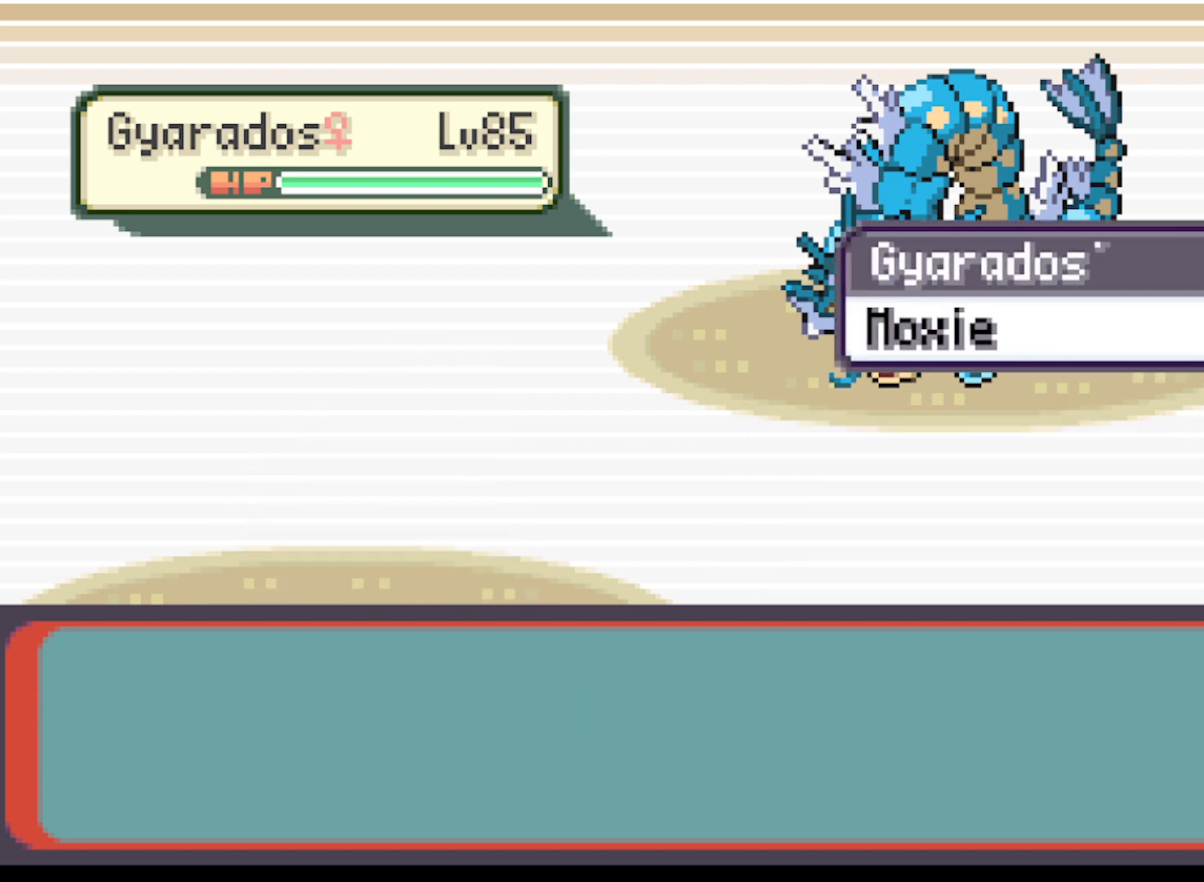
{"buttons": [], "left_stick": "center", "events": [[125, "B", "down"], [250, "B", "up"], [375, "B", "down"], [500, "B", "up"]]}
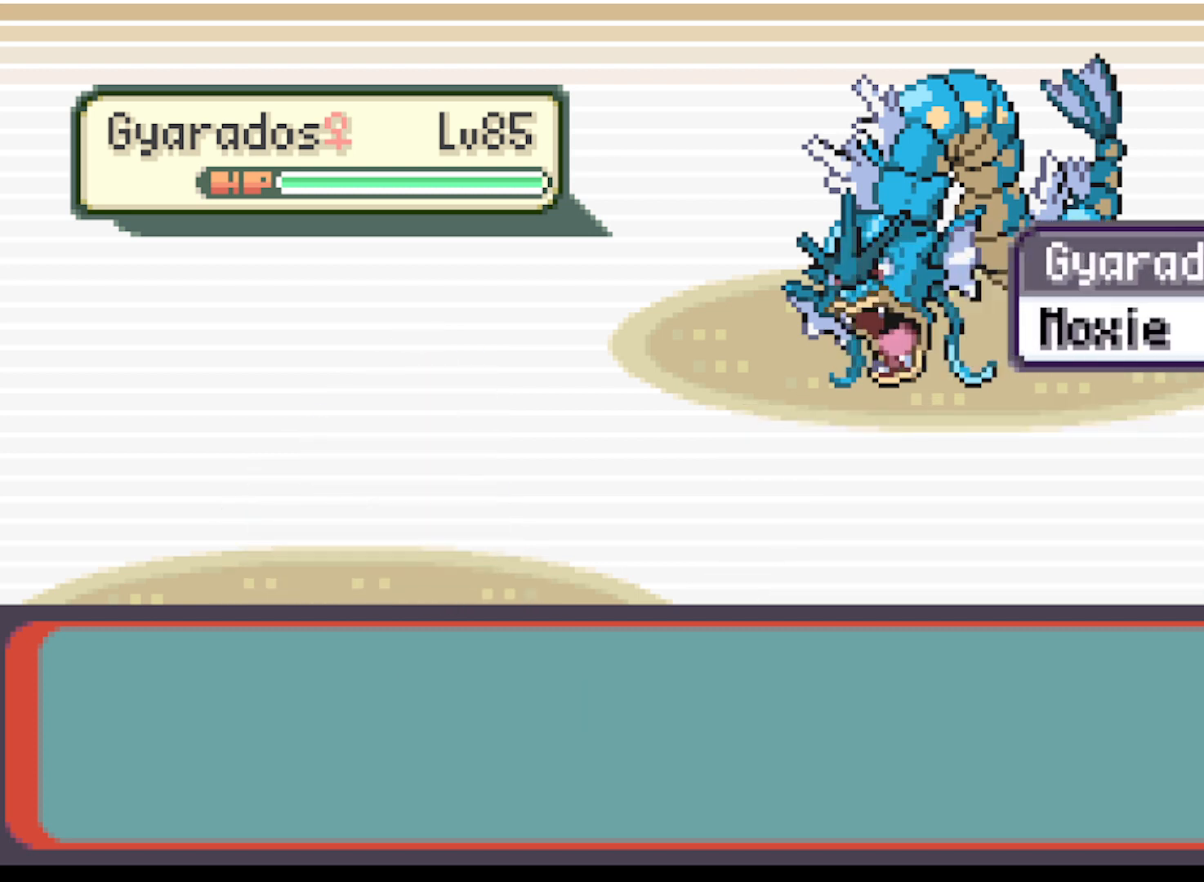
{"buttons": ["B"], "left_stick": "center", "events": [[167, "B", "down"], [292, "B", "up"], [459, "B", "down"]]}
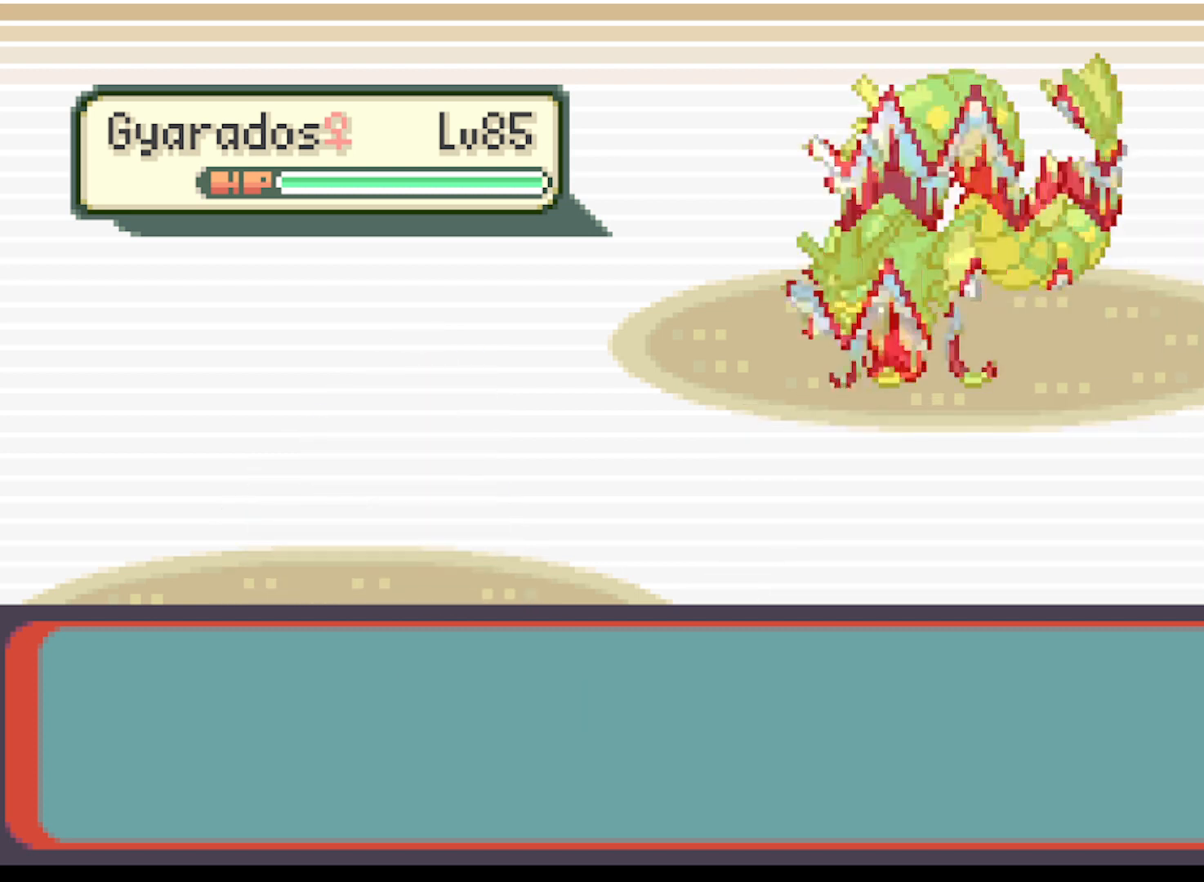
{"buttons": [], "left_stick": "center", "events": [[83, "B", "up"], [250, "B", "down"], [375, "B", "up"]]}
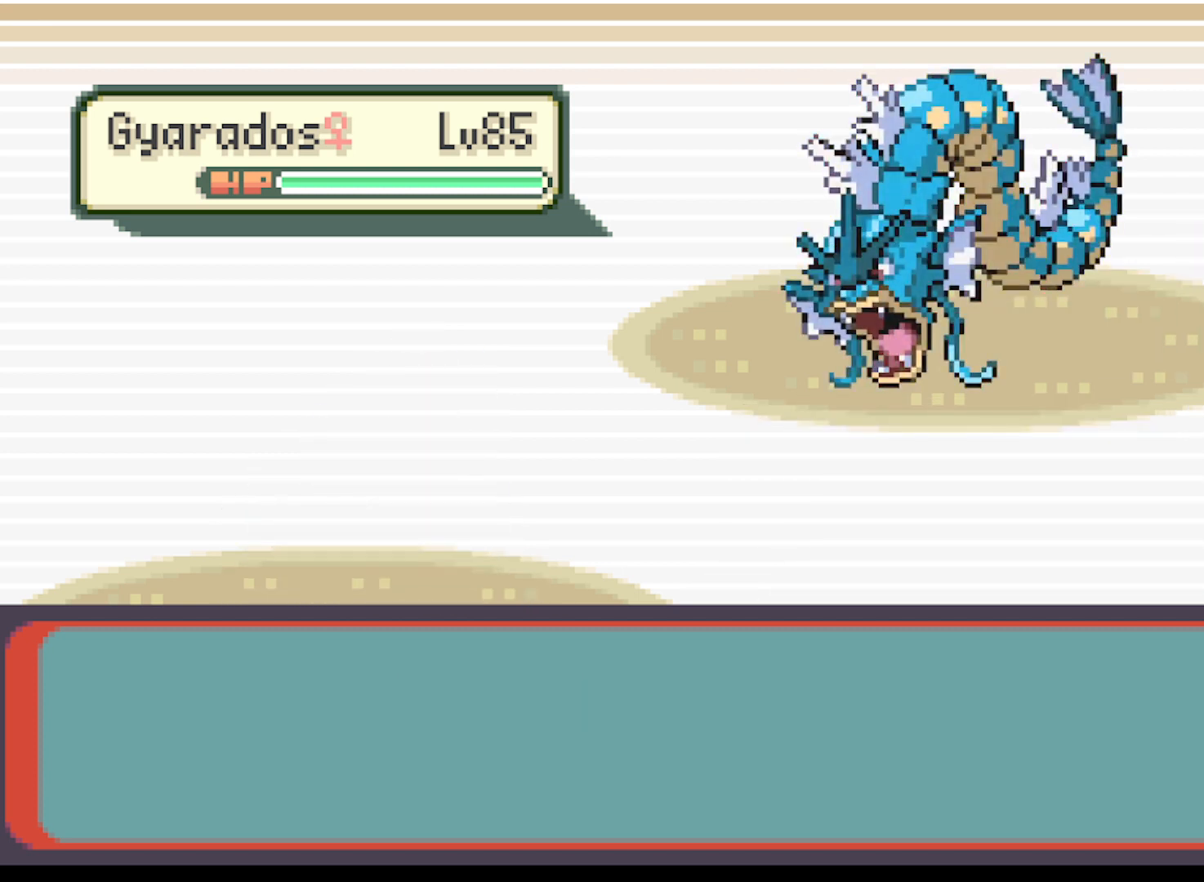
{"buttons": [], "left_stick": "center", "events": [[375, "B", "down"], [501, "B", "up"]]}
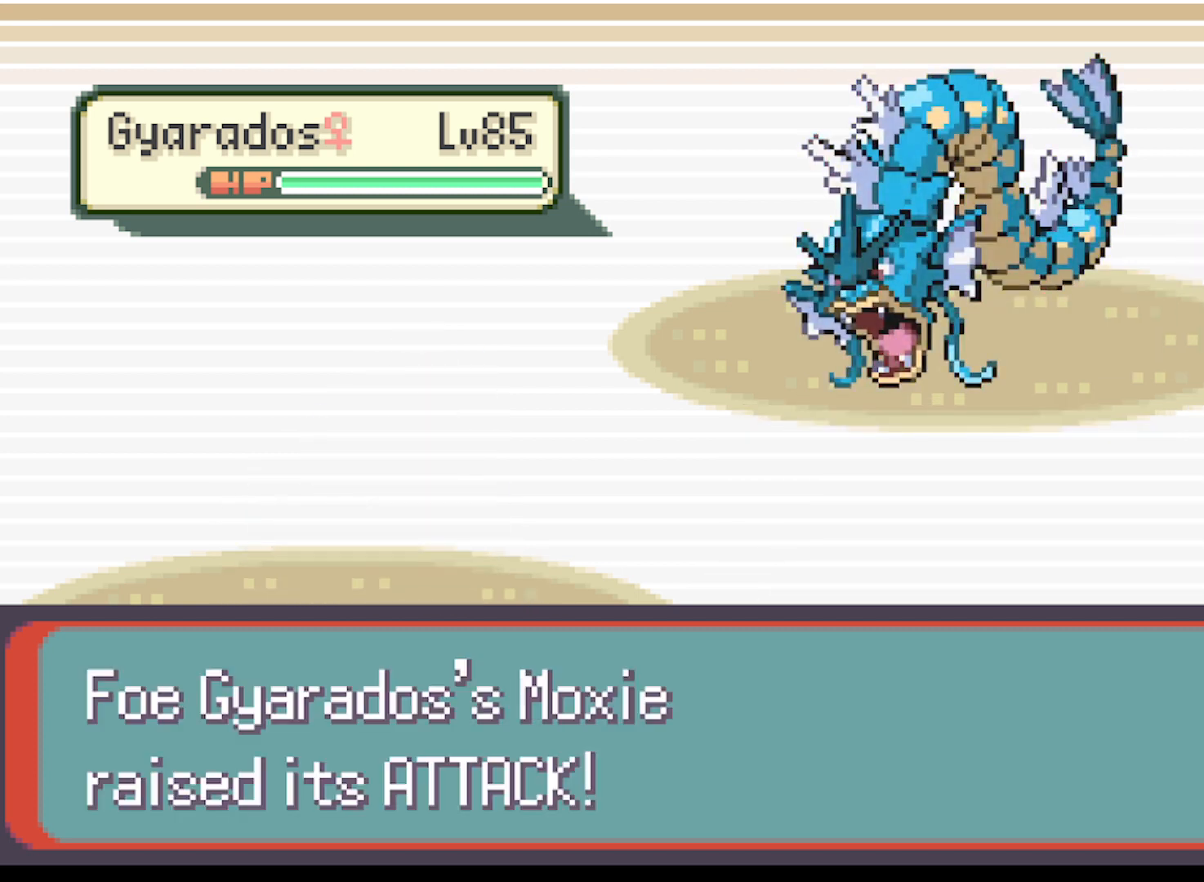
{"buttons": [], "left_stick": "center", "events": []}
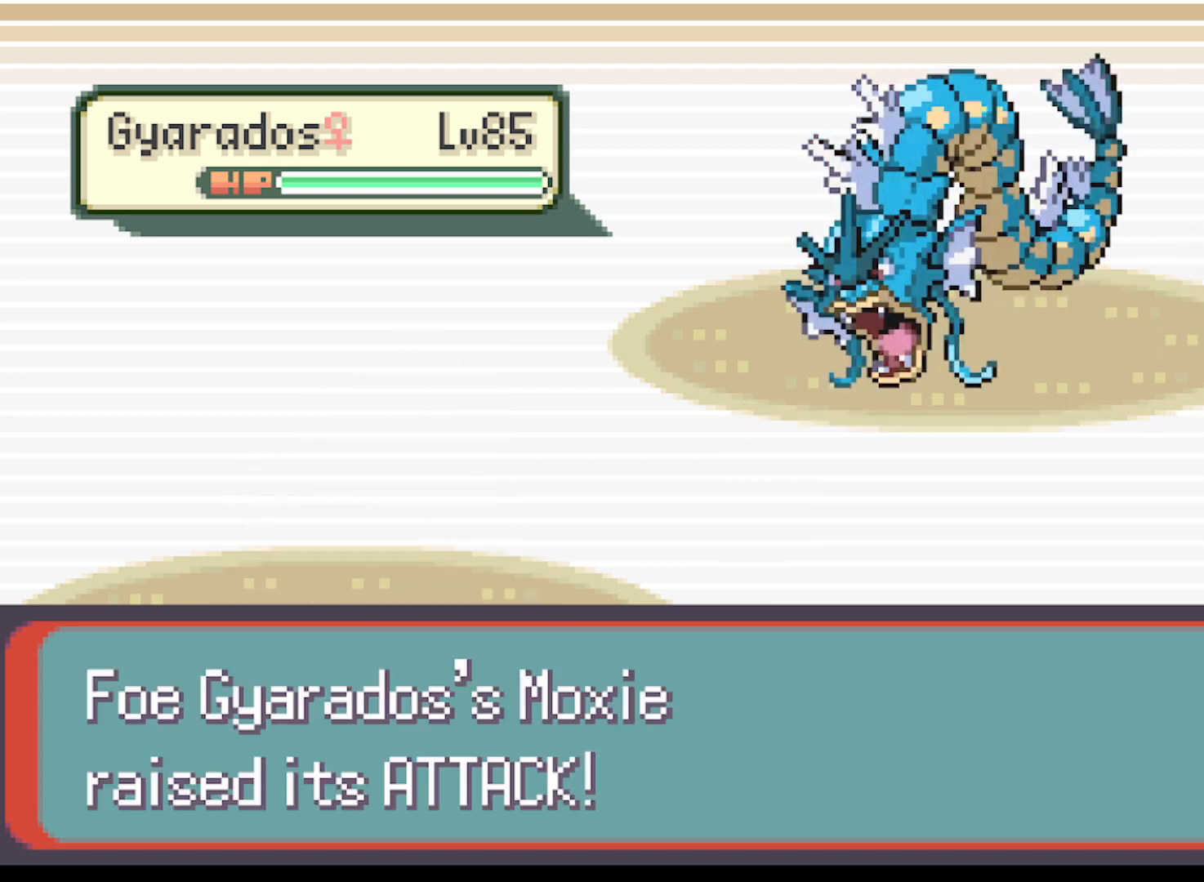
{"buttons": [], "left_stick": "center", "events": []}
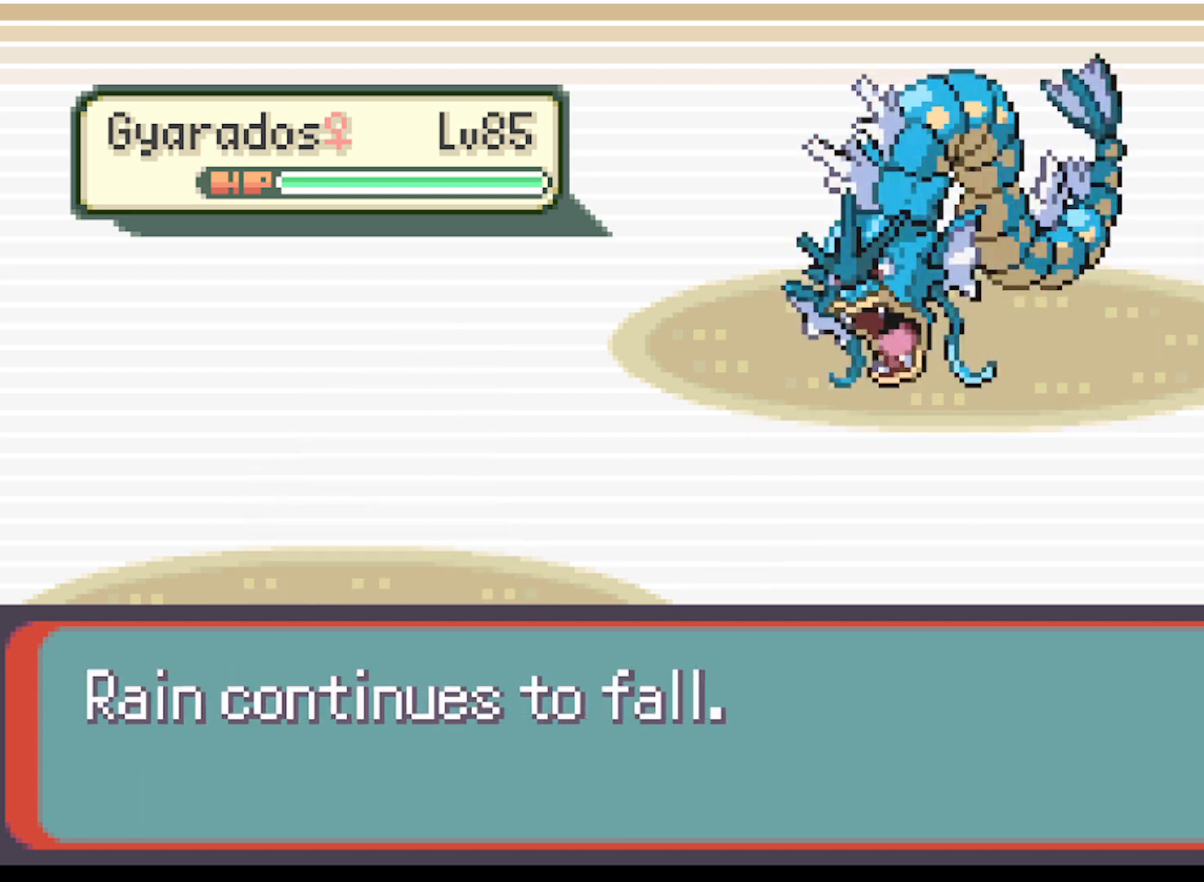
{"buttons": [], "left_stick": "center", "events": []}
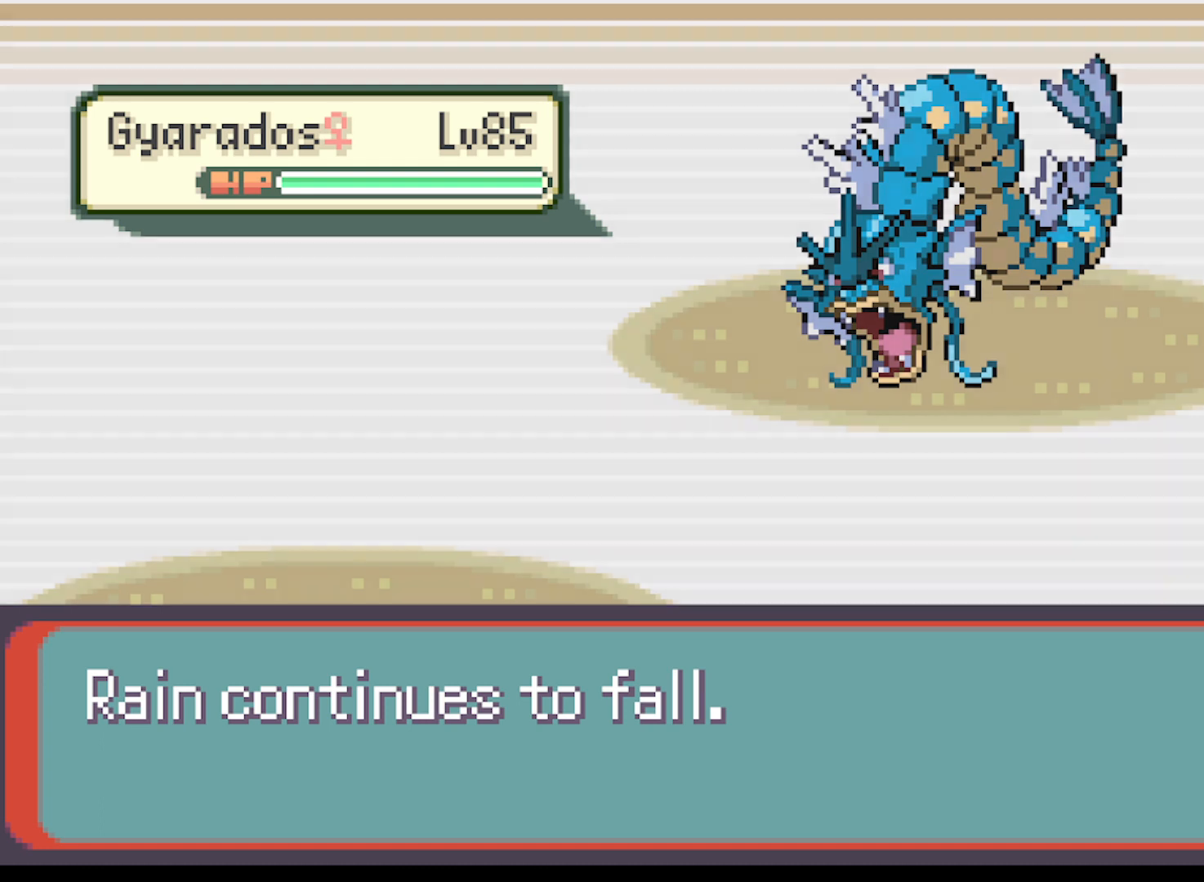
{"buttons": [], "left_stick": "center", "events": []}
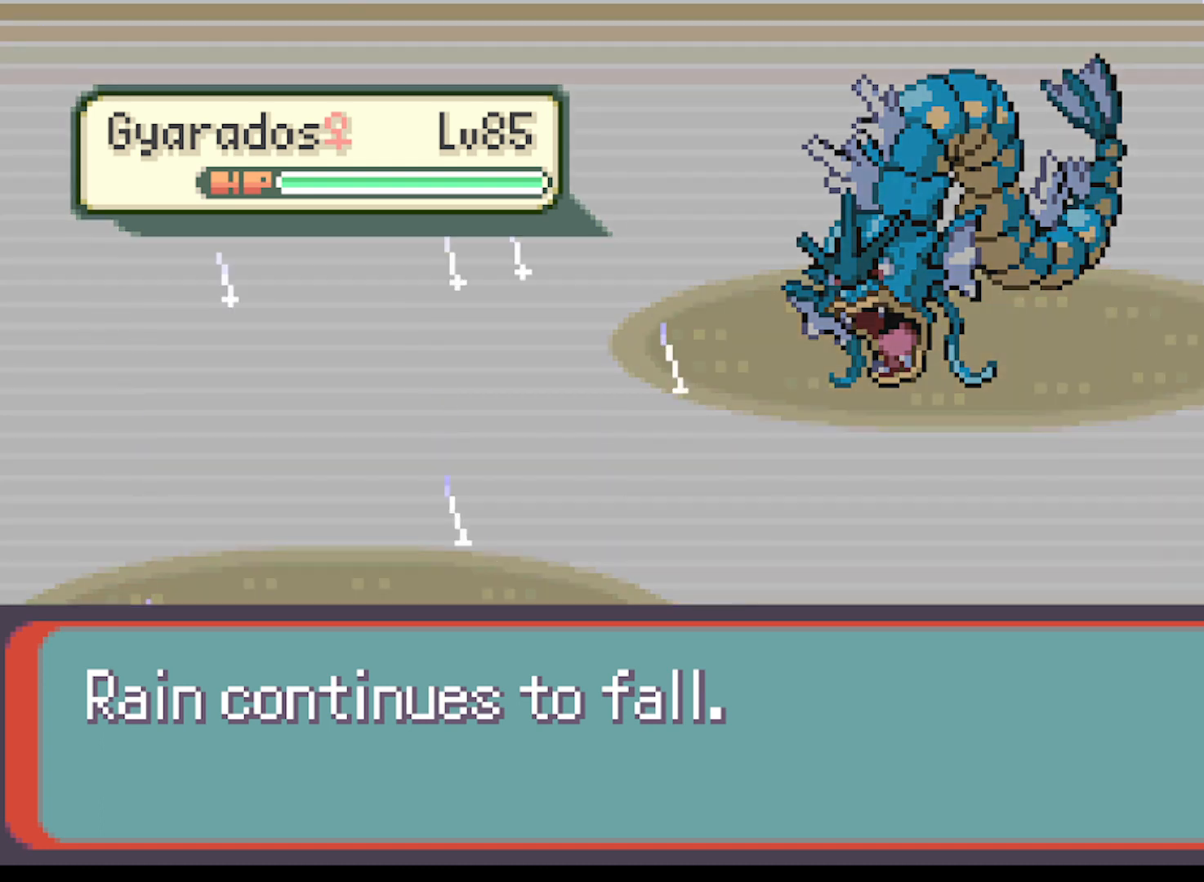
{"buttons": [], "left_stick": "center", "events": []}
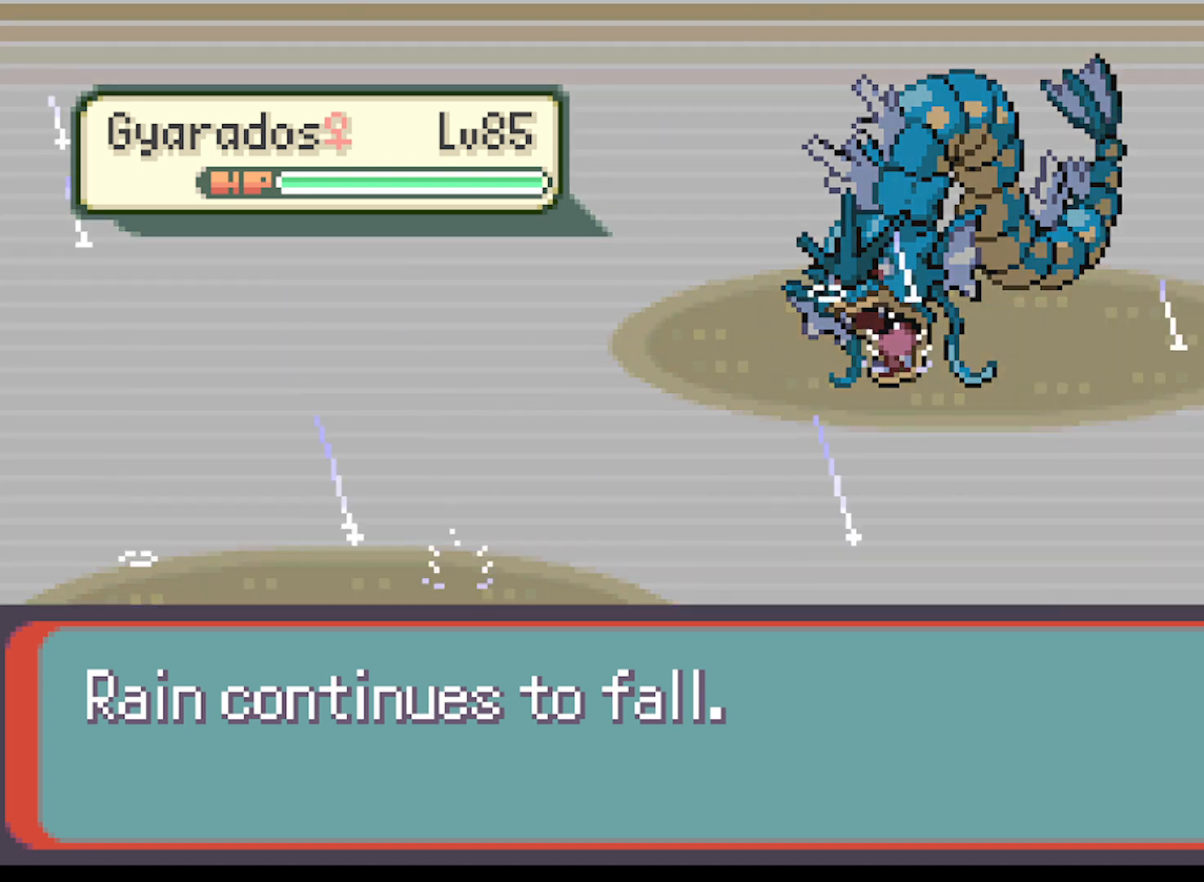
{"buttons": [], "left_stick": "center", "events": []}